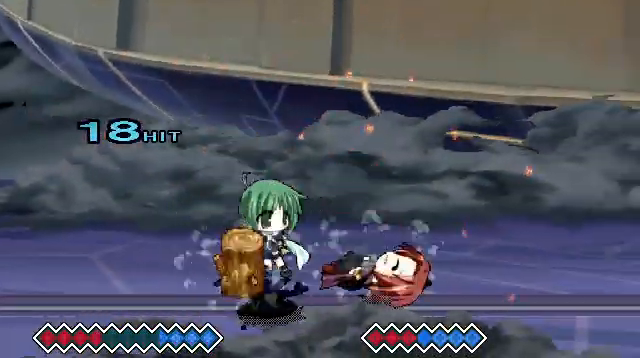
Gameplay with keyboard; each line is a JSON object with the keys held at the frame after it. "events" lists presses ("down") and releases ("up") of "c", "down", "left", "right", "up", "x" and "z" between this image and that frame as [ms after this image, input, new state], when the widget could be followed in between. No other keys are recorded. Mouse input is not recorded.
{"keys": ["z"], "events": [[133, "right", "down"], [133, "up", "down"], [267, "right", "up"], [267, "up", "up"], [267, "z", "down"], [367, "z", "up"], [467, "z", "down"]]}
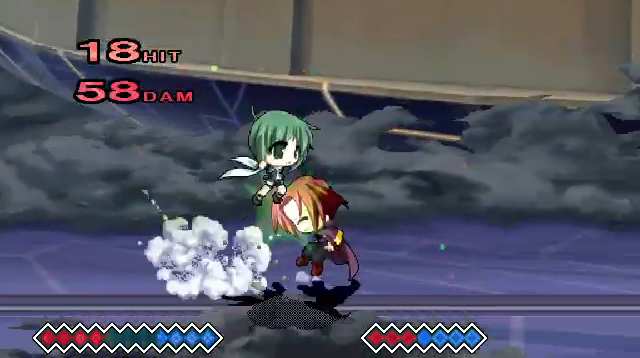
{"keys": ["z"], "events": [[67, "z", "up"], [167, "z", "down"], [233, "z", "up"], [333, "z", "down"], [367, "z", "up"], [467, "z", "down"]]}
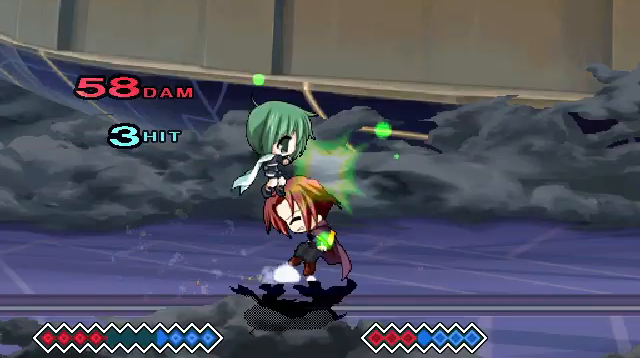
{"keys": [], "events": [[33, "z", "up"], [67, "z", "down"], [233, "z", "up"], [267, "right", "down"], [333, "right", "up"], [400, "right", "down"], [500, "right", "up"]]}
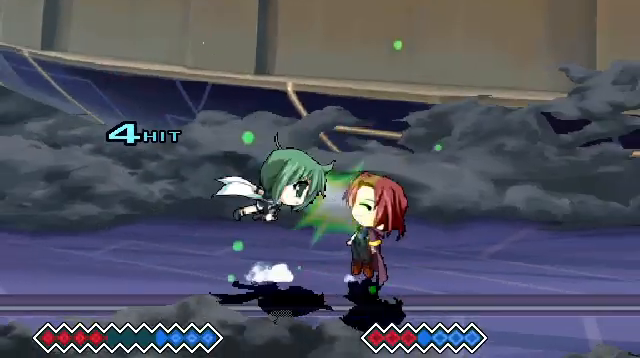
{"keys": ["z"], "events": [[33, "z", "down"], [133, "z", "up"], [167, "z", "down"], [267, "z", "up"], [333, "z", "down"], [400, "z", "up"], [467, "z", "down"]]}
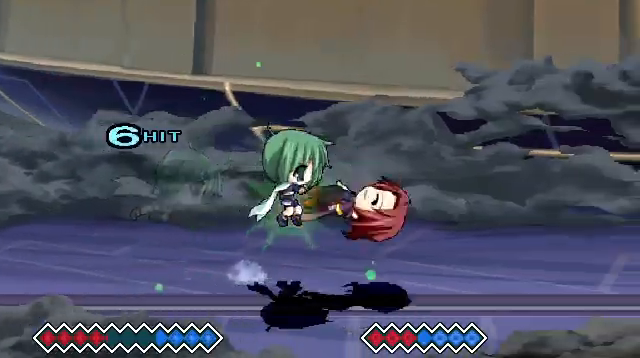
{"keys": [], "events": [[33, "z", "up"], [133, "z", "down"], [167, "z", "up"], [267, "z", "down"], [367, "right", "down"], [367, "z", "up"], [433, "right", "up"]]}
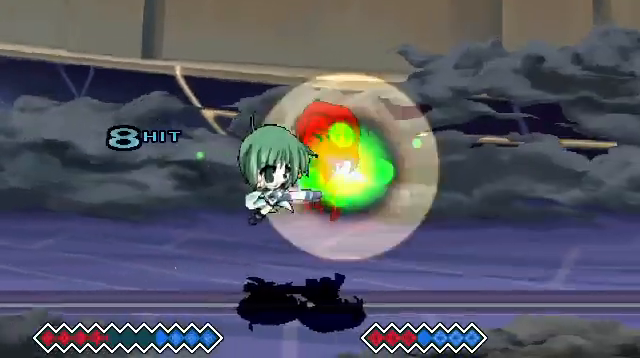
{"keys": ["z"], "events": [[33, "right", "down"], [67, "z", "down"], [100, "right", "up"], [167, "z", "up"], [233, "z", "down"], [300, "z", "up"], [367, "z", "down"], [433, "z", "up"], [500, "z", "down"]]}
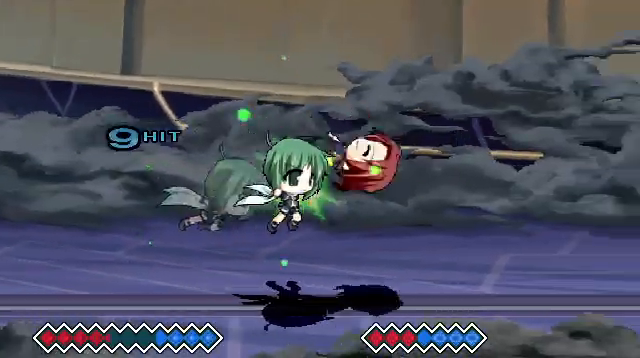
{"keys": ["right", "x"], "events": [[67, "z", "up"], [167, "z", "down"], [233, "z", "up"], [333, "right", "down"], [433, "x", "down"]]}
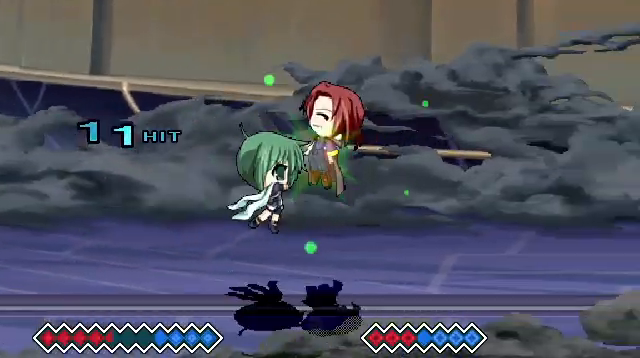
{"keys": ["right", "x"], "events": [[67, "x", "up"], [467, "x", "down"]]}
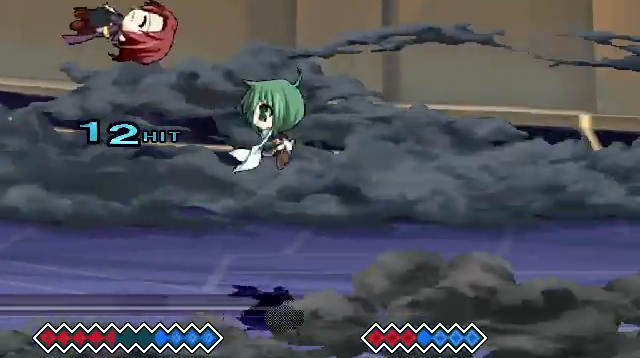
{"keys": ["right"], "events": [[33, "x", "up"], [267, "x", "down"], [367, "x", "up"]]}
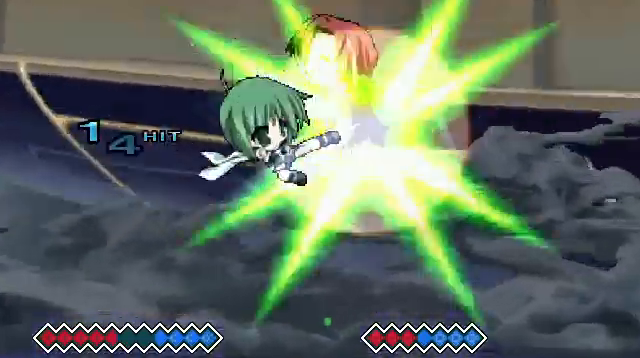
{"keys": ["c"], "events": [[167, "right", "up"], [400, "c", "down"]]}
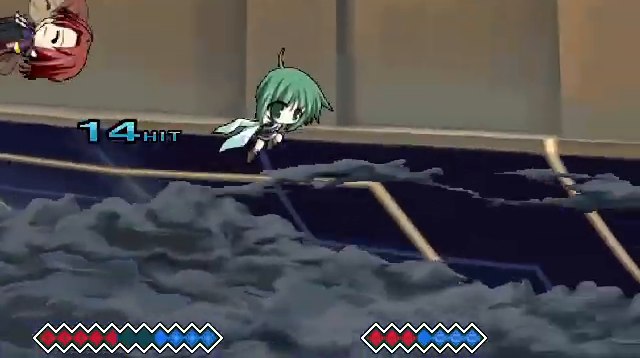
{"keys": [], "events": [[367, "c", "up"], [400, "left", "down"], [467, "left", "up"]]}
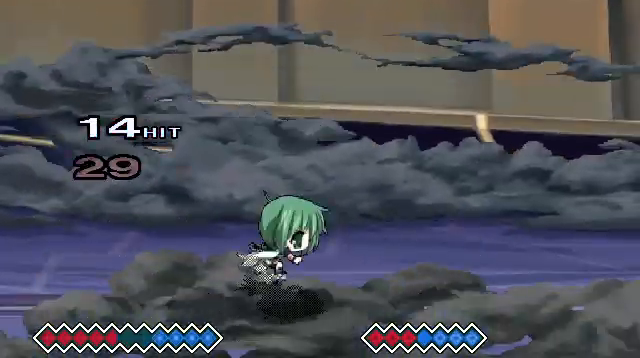
{"keys": ["left", "x"], "events": [[67, "left", "down"], [433, "x", "down"]]}
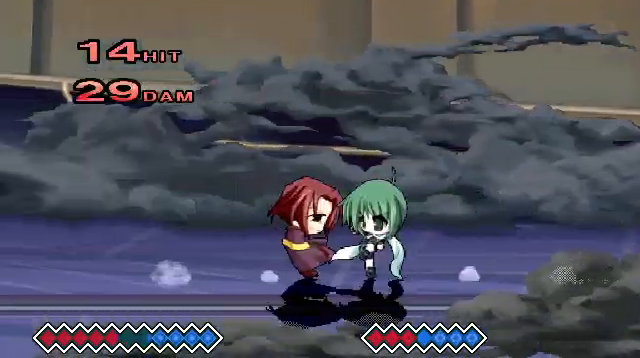
{"keys": ["left", "x"], "events": []}
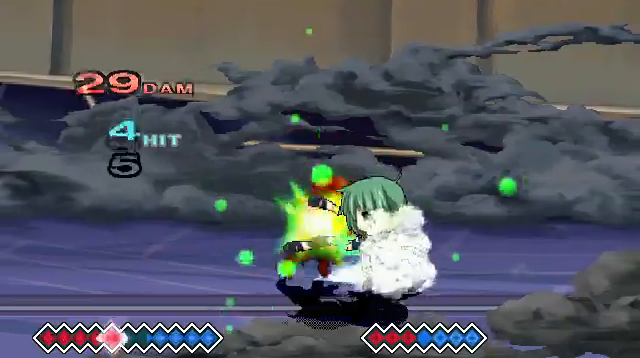
{"keys": ["left", "x", "z"], "events": [[133, "x", "up"], [333, "x", "down"], [333, "z", "down"]]}
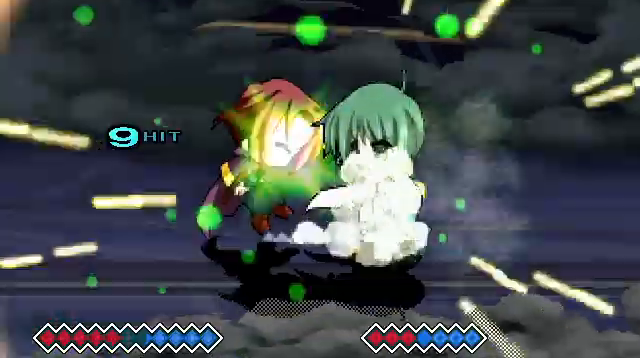
{"keys": [], "events": [[67, "x", "up"], [67, "z", "up"], [167, "left", "up"]]}
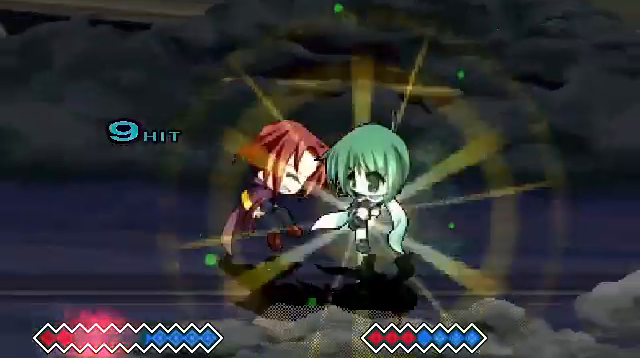
{"keys": [], "events": []}
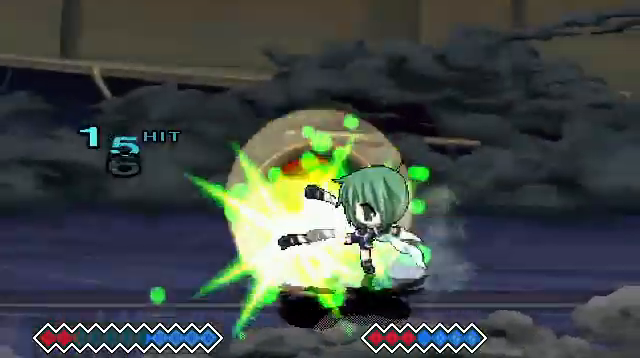
{"keys": [], "events": []}
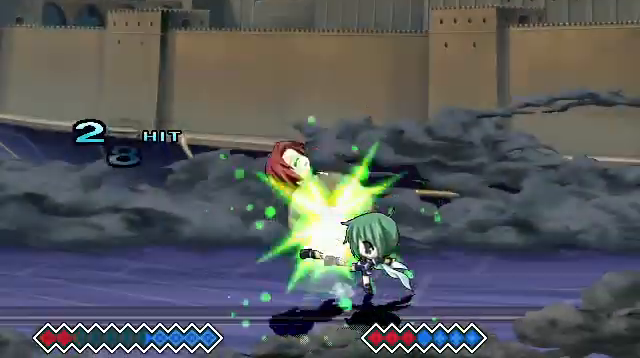
{"keys": [], "events": []}
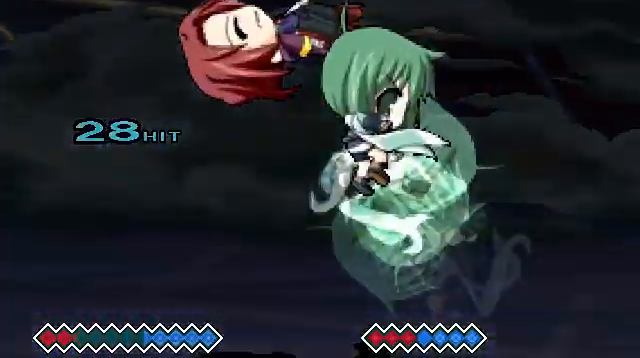
{"keys": ["up"], "events": [[267, "up", "down"], [333, "up", "up"], [433, "up", "down"]]}
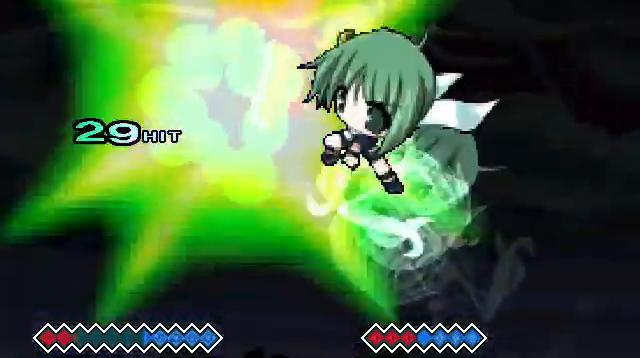
{"keys": [], "events": [[133, "up", "up"]]}
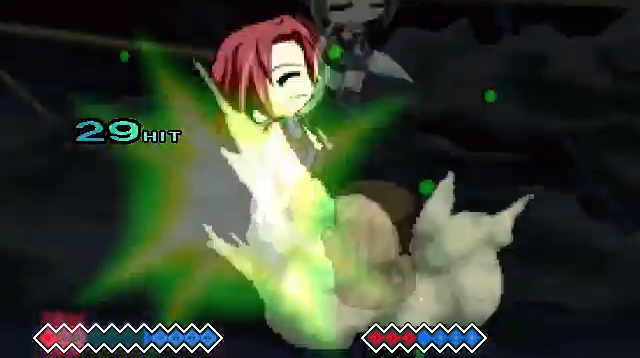
{"keys": [], "events": []}
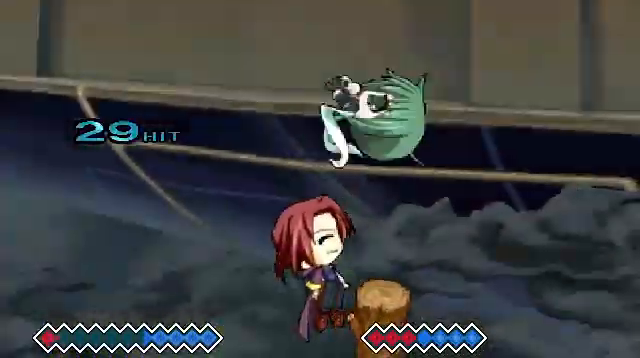
{"keys": [], "events": [[33, "z", "down"], [133, "z", "up"], [233, "z", "down"], [333, "z", "up"], [367, "z", "down"], [467, "z", "up"]]}
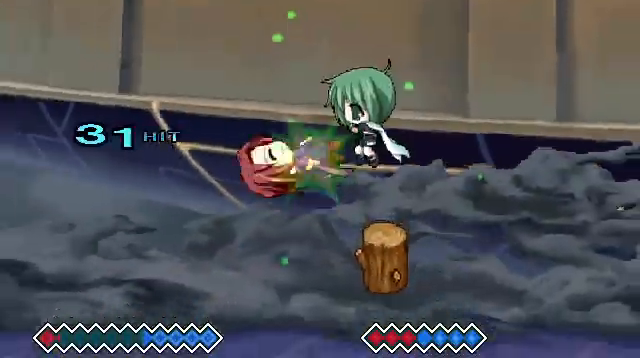
{"keys": [], "events": [[33, "z", "down"], [67, "z", "up"], [167, "z", "down"], [367, "z", "up"]]}
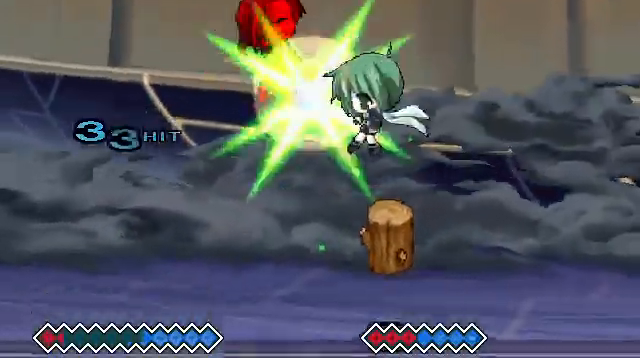
{"keys": [], "events": [[67, "x", "down"], [167, "x", "up"]]}
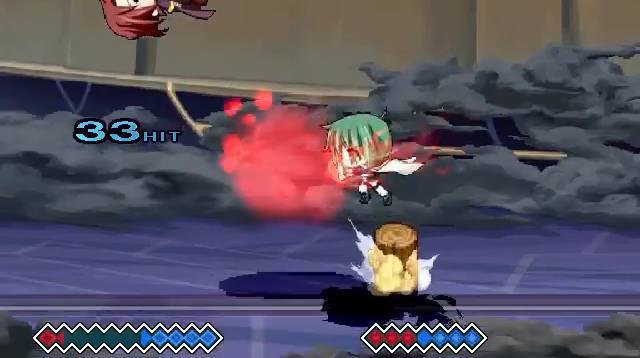
{"keys": ["c", "up"], "events": [[67, "c", "down"], [200, "up", "down"]]}
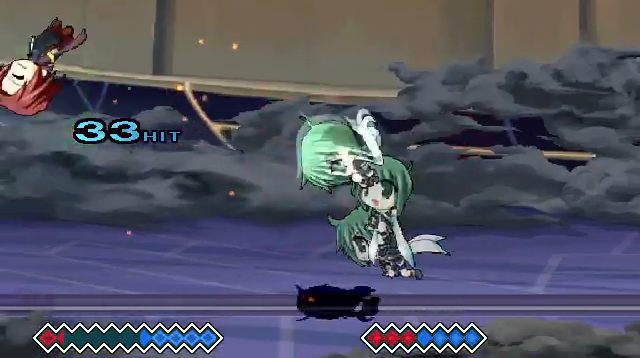
{"keys": [], "events": [[167, "c", "up"], [167, "up", "up"]]}
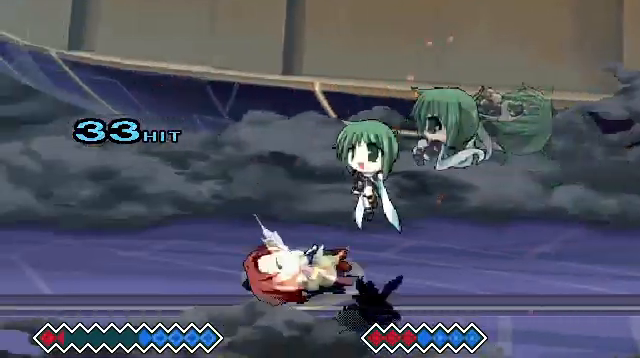
{"keys": ["z"], "events": [[67, "x", "down"], [167, "x", "up"], [433, "z", "down"]]}
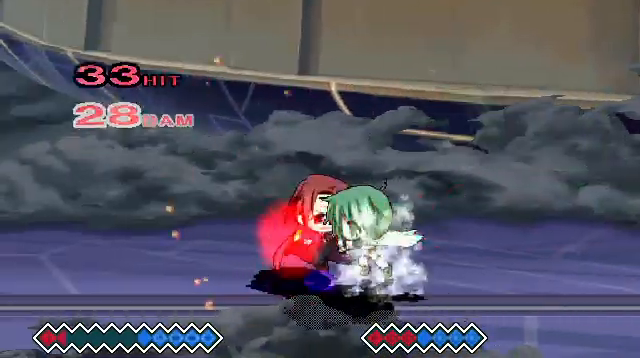
{"keys": ["c"], "events": [[33, "z", "up"], [133, "z", "down"], [233, "z", "up"], [433, "c", "down"]]}
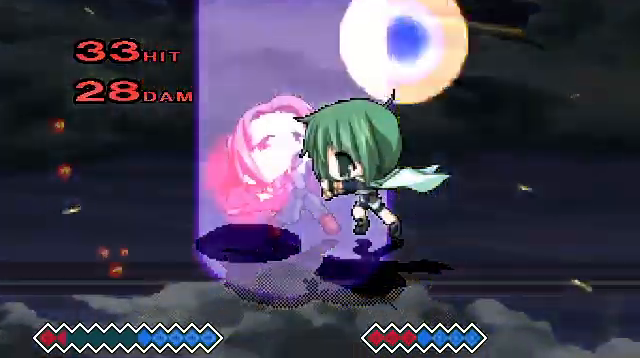
{"keys": ["c", "right"], "events": [[67, "right", "down"], [133, "right", "up"], [200, "right", "down"]]}
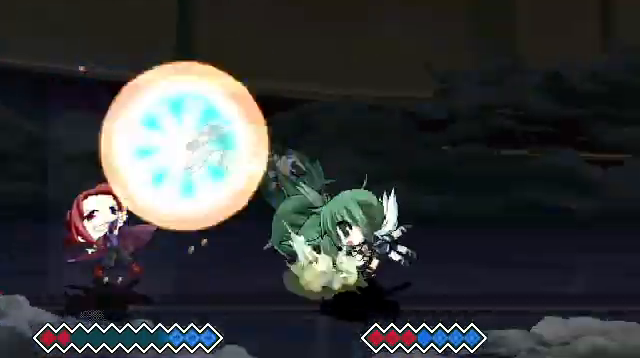
{"keys": ["c"], "events": [[100, "right", "up"], [200, "right", "down"], [367, "right", "up"]]}
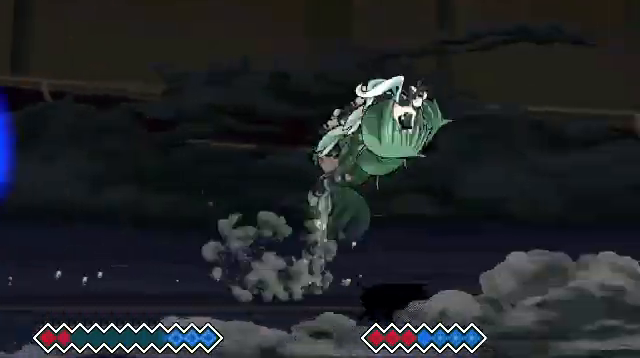
{"keys": ["left"], "events": [[33, "c", "up"], [100, "x", "down"], [267, "x", "up"], [300, "left", "down"], [367, "left", "up"], [467, "left", "down"]]}